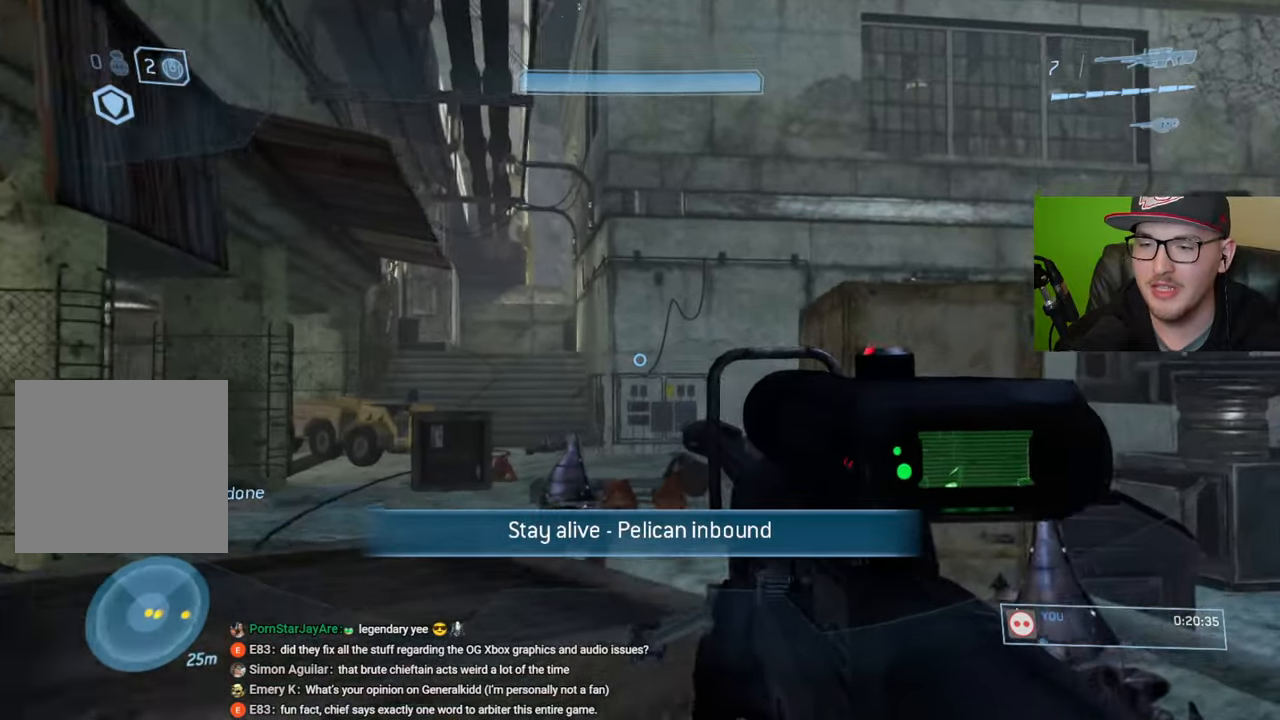
Gameplay with a controller (Xbox layout); each line is a JSON object with the inputs held at the frame after it. "events" lists button and stick changes between this image and that frame as [ms after this image, input, new state], when the widget could be followed in between.
{"buttons": [], "left_stick": "up", "right_stick": "center", "events": [[266, "left_stick", "up"], [316, "right_stick", "center"]]}
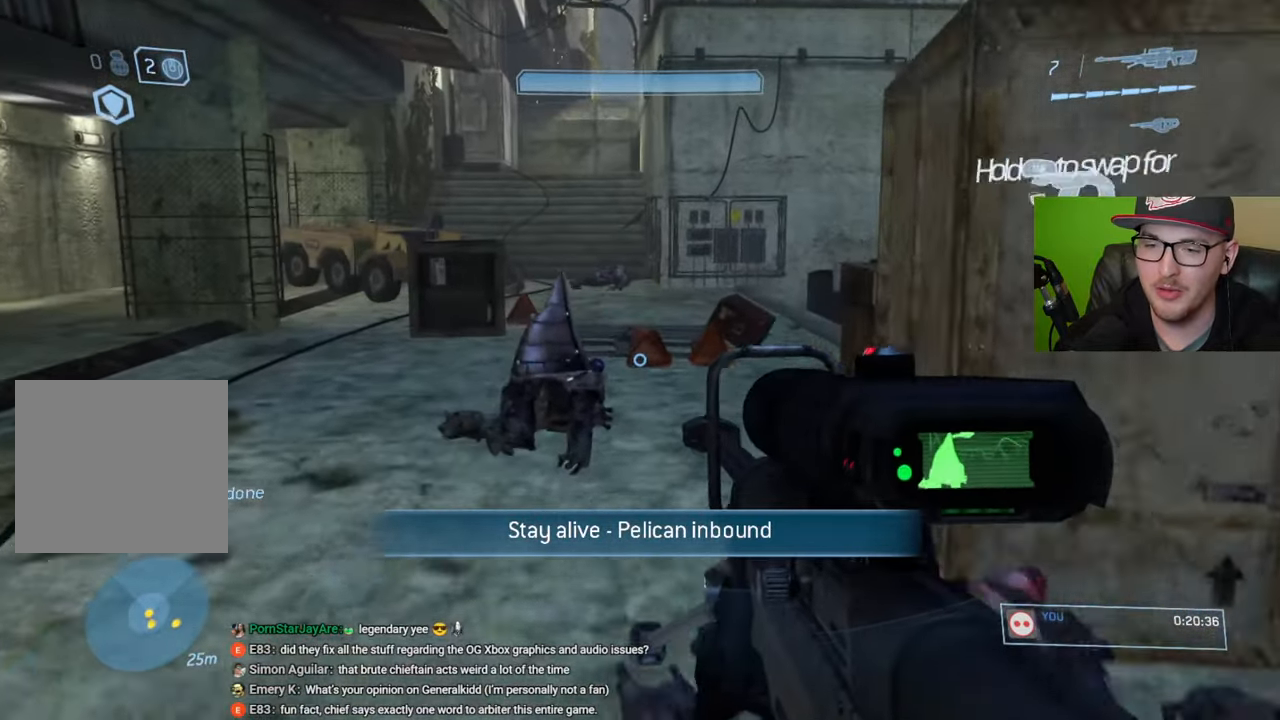
{"buttons": [], "left_stick": "up", "right_stick": "center", "events": [[66, "Y", "down"], [200, "Y", "up"]]}
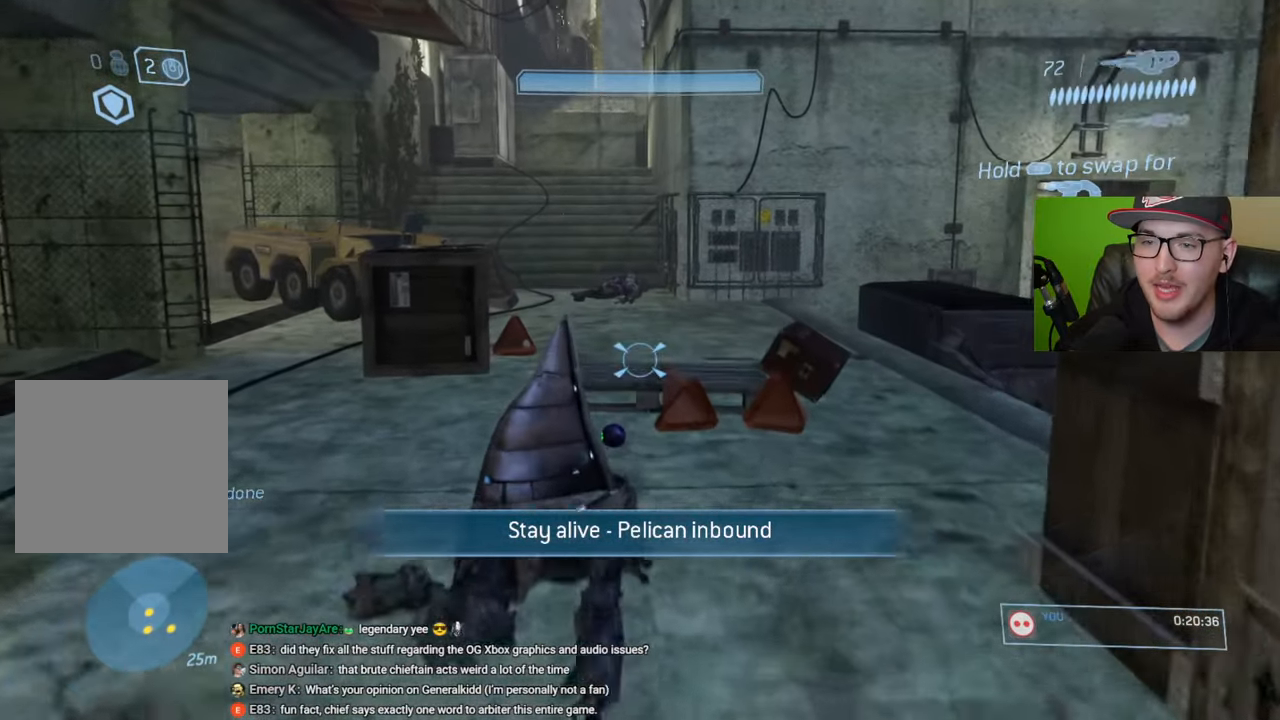
{"buttons": [], "left_stick": "up", "right_stick": "center", "events": [[83, "right_stick", "up"], [283, "right_stick", "center"]]}
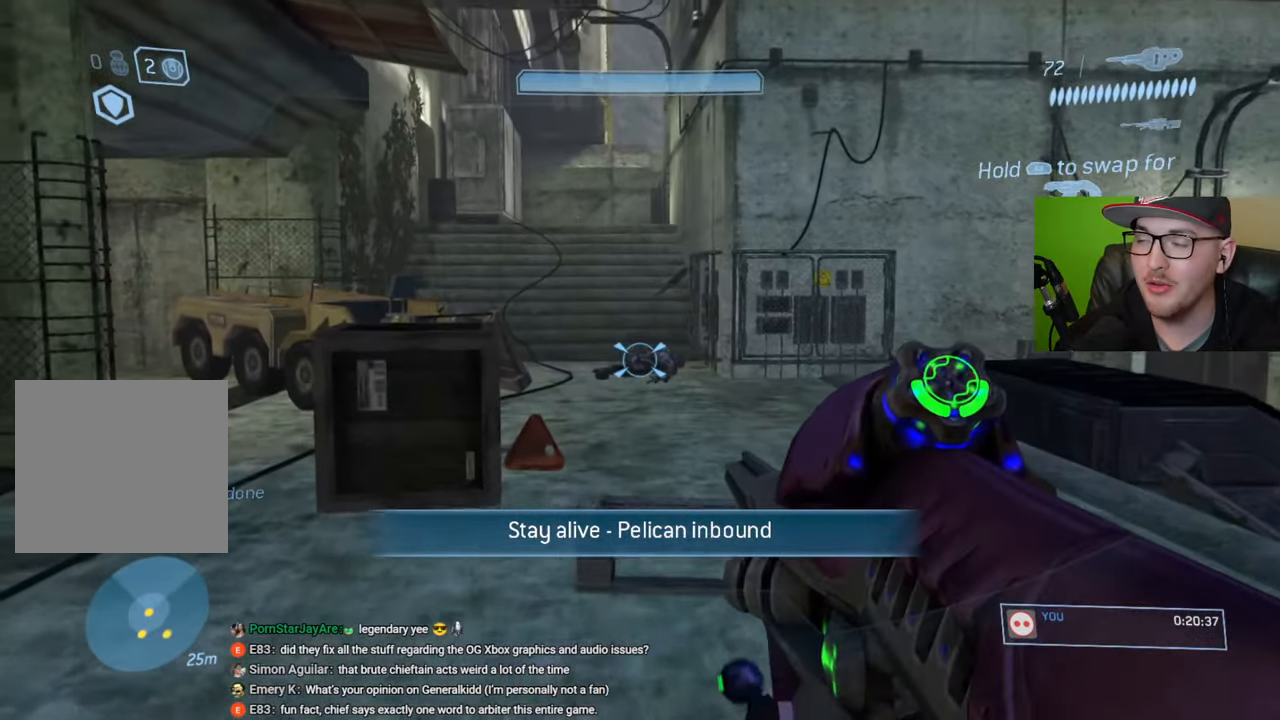
{"buttons": ["A"], "left_stick": "up", "right_stick": "center", "events": [[383, "A", "down"]]}
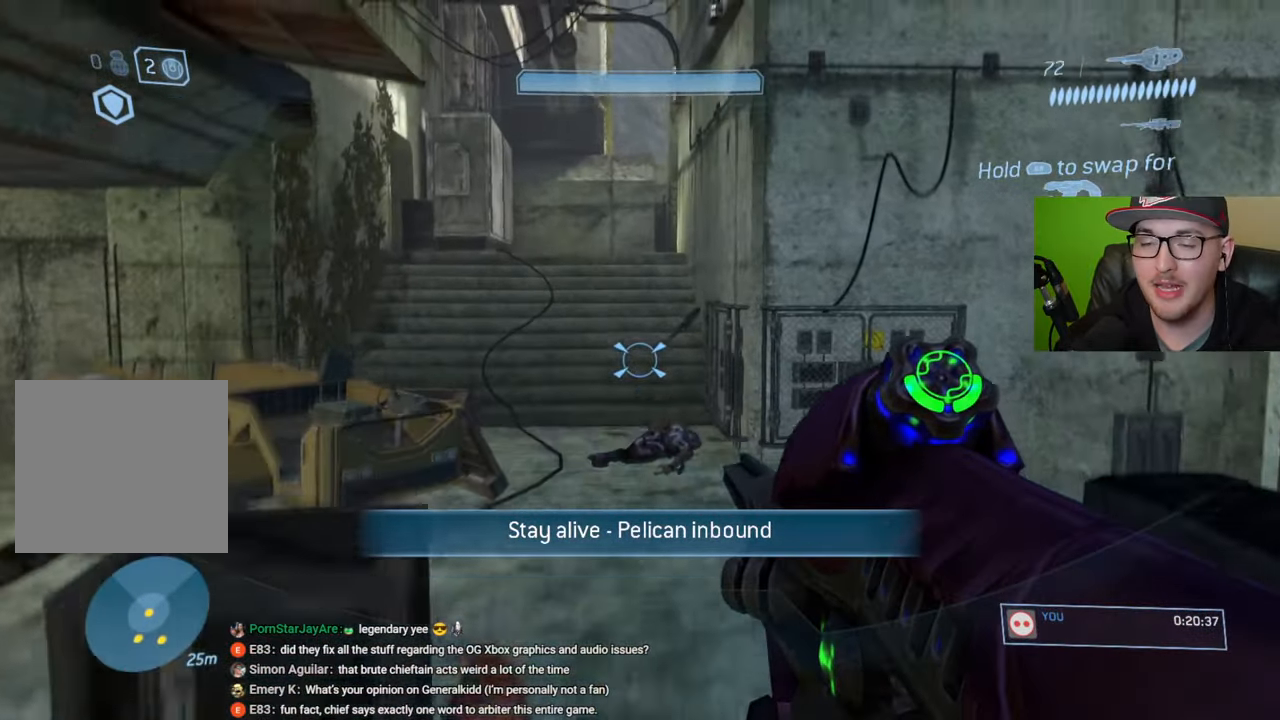
{"buttons": [], "left_stick": "up", "right_stick": "center", "events": [[16, "A", "up"]]}
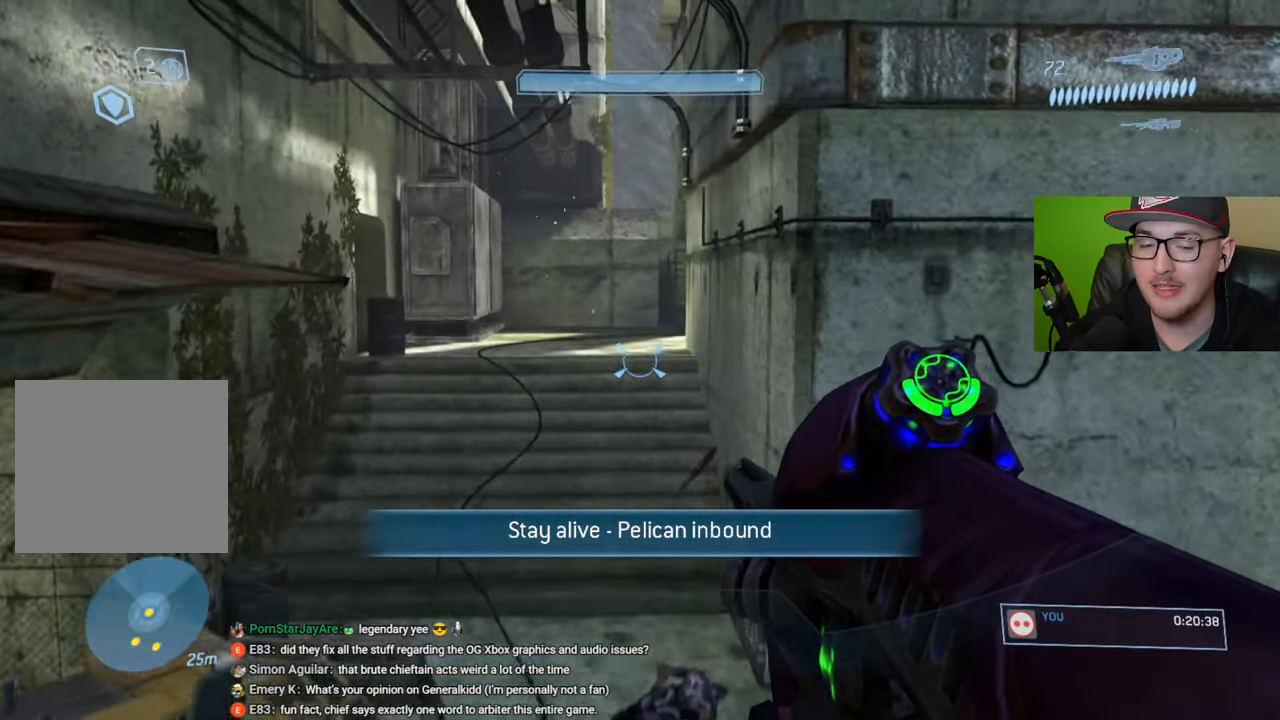
{"buttons": [], "left_stick": "up", "right_stick": "center", "events": [[250, "Y", "down"], [366, "Y", "up"]]}
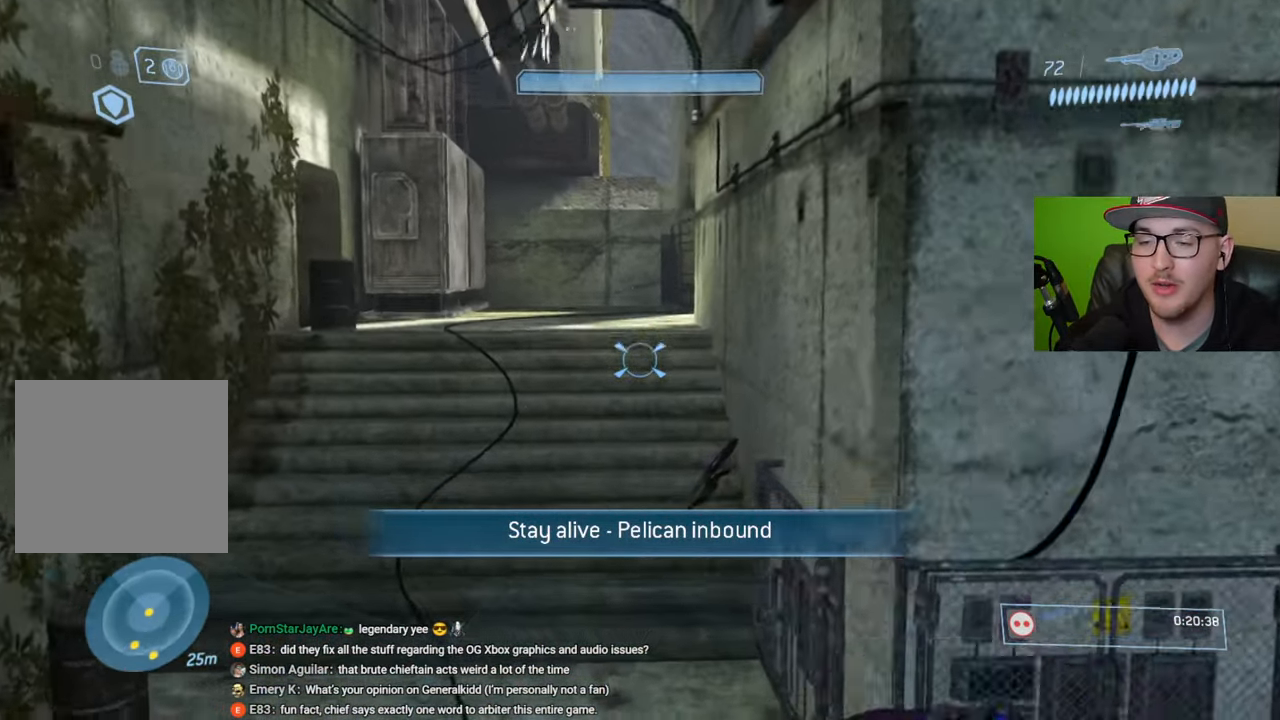
{"buttons": ["Y"], "left_stick": "up", "right_stick": "center", "events": [[416, "Y", "down"]]}
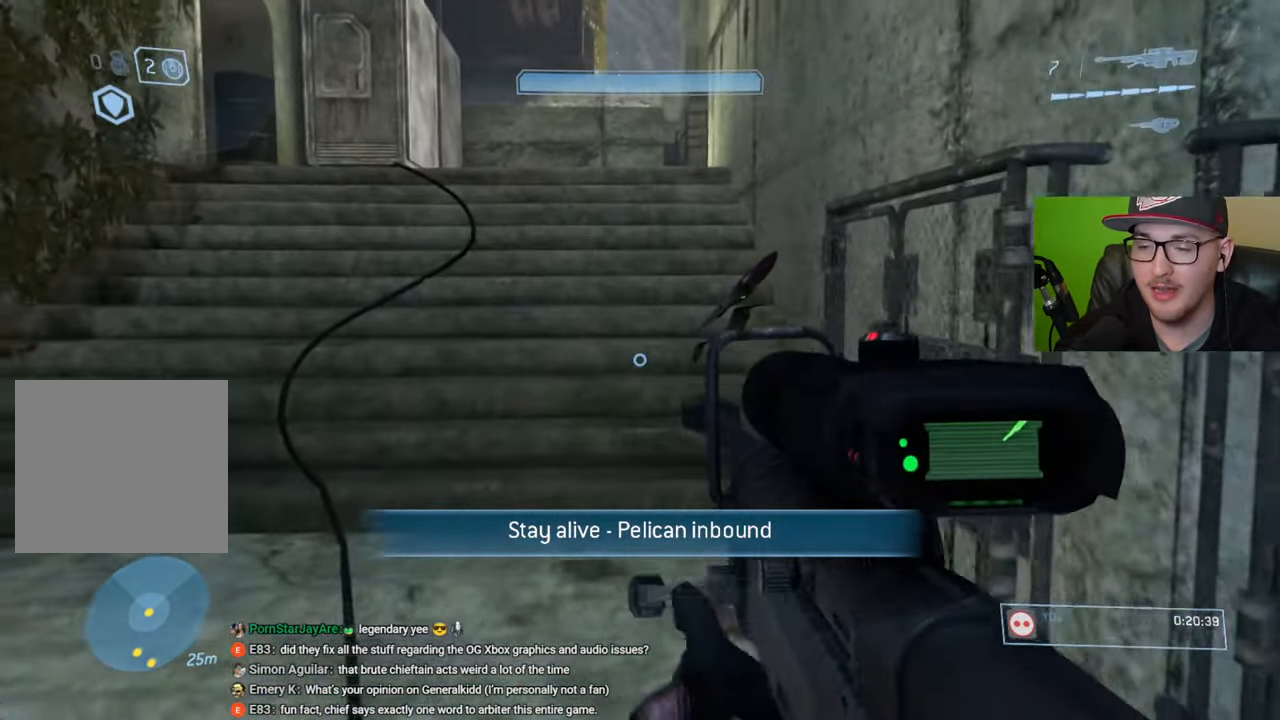
{"buttons": [], "left_stick": "up", "right_stick": "center", "events": [[50, "Y", "up"]]}
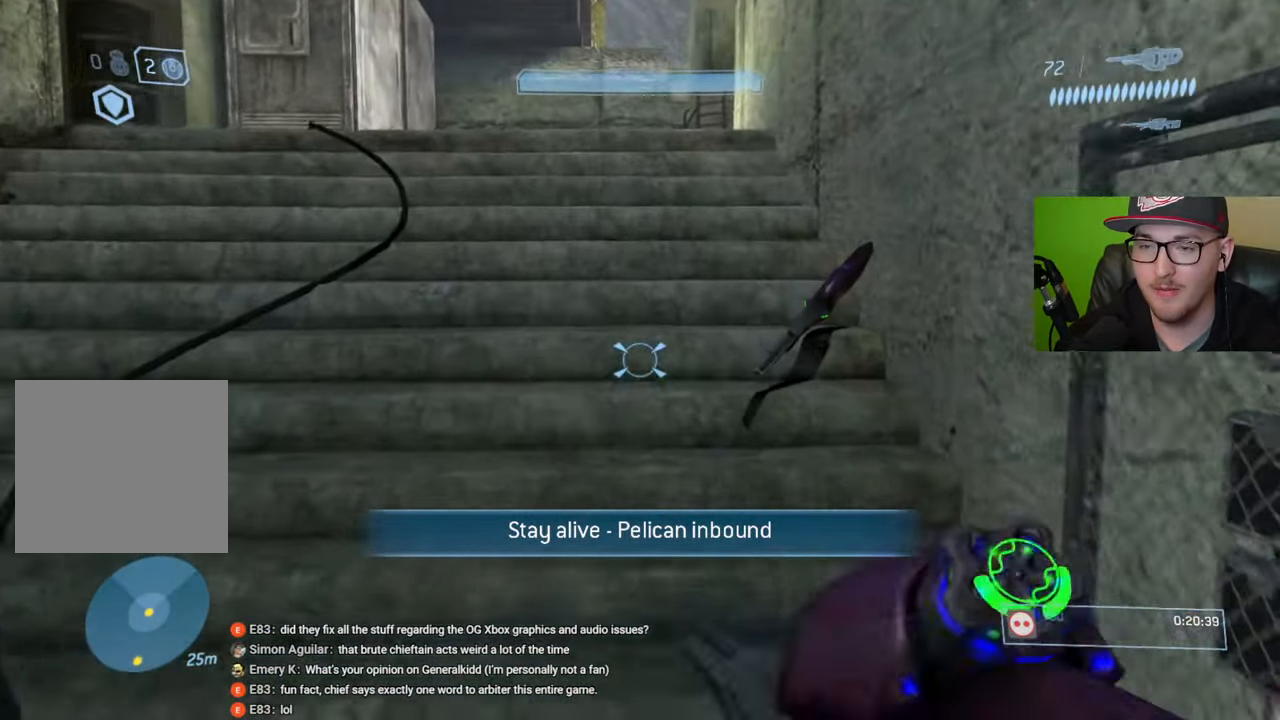
{"buttons": [], "left_stick": "up", "right_stick": "center", "events": []}
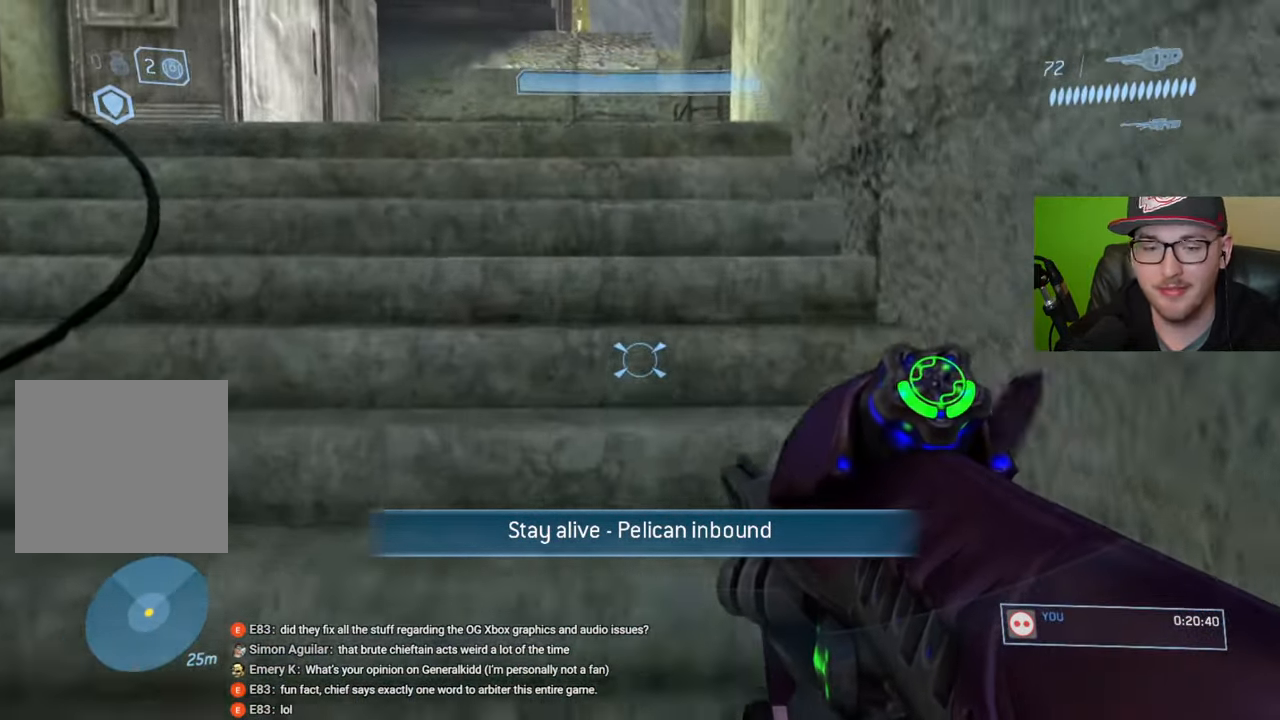
{"buttons": [], "left_stick": "up-left", "right_stick": "right", "events": [[150, "left_stick", "up-left"], [383, "right_stick", "right"]]}
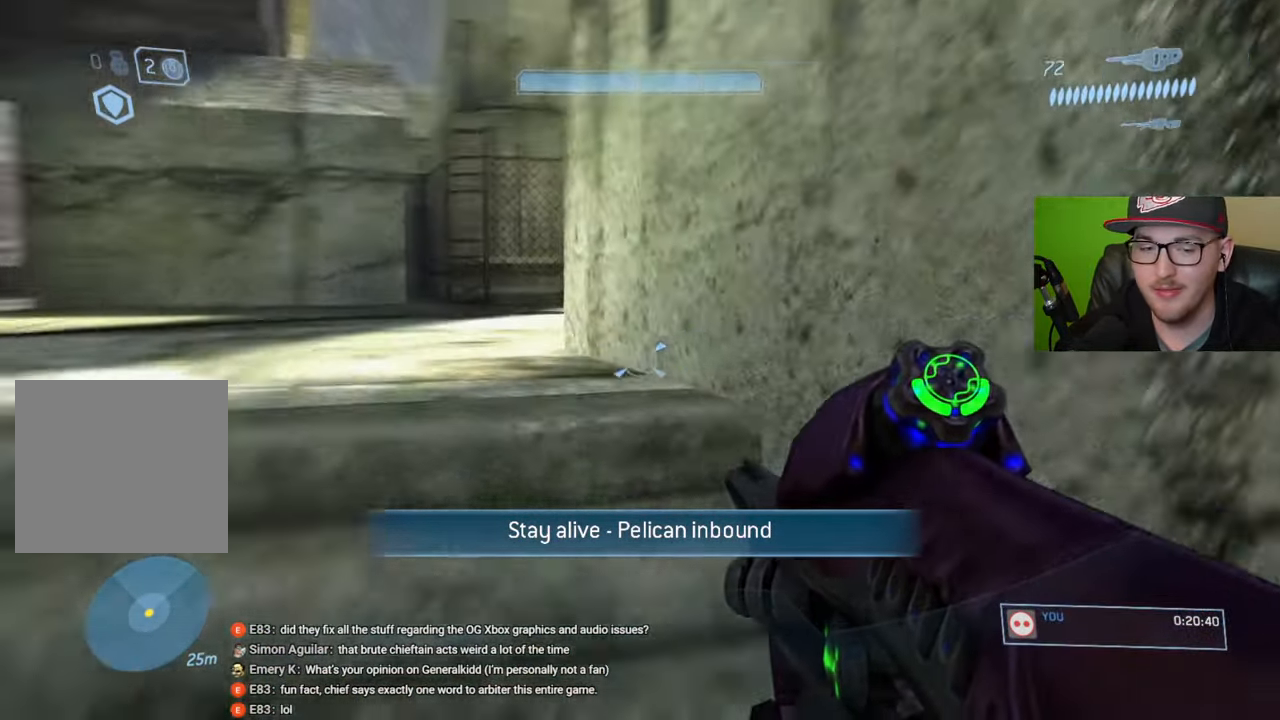
{"buttons": [], "left_stick": "up-left", "right_stick": "right", "events": [[16, "right_stick", "center"], [133, "Y", "down"], [183, "Y", "up"], [466, "right_stick", "right"]]}
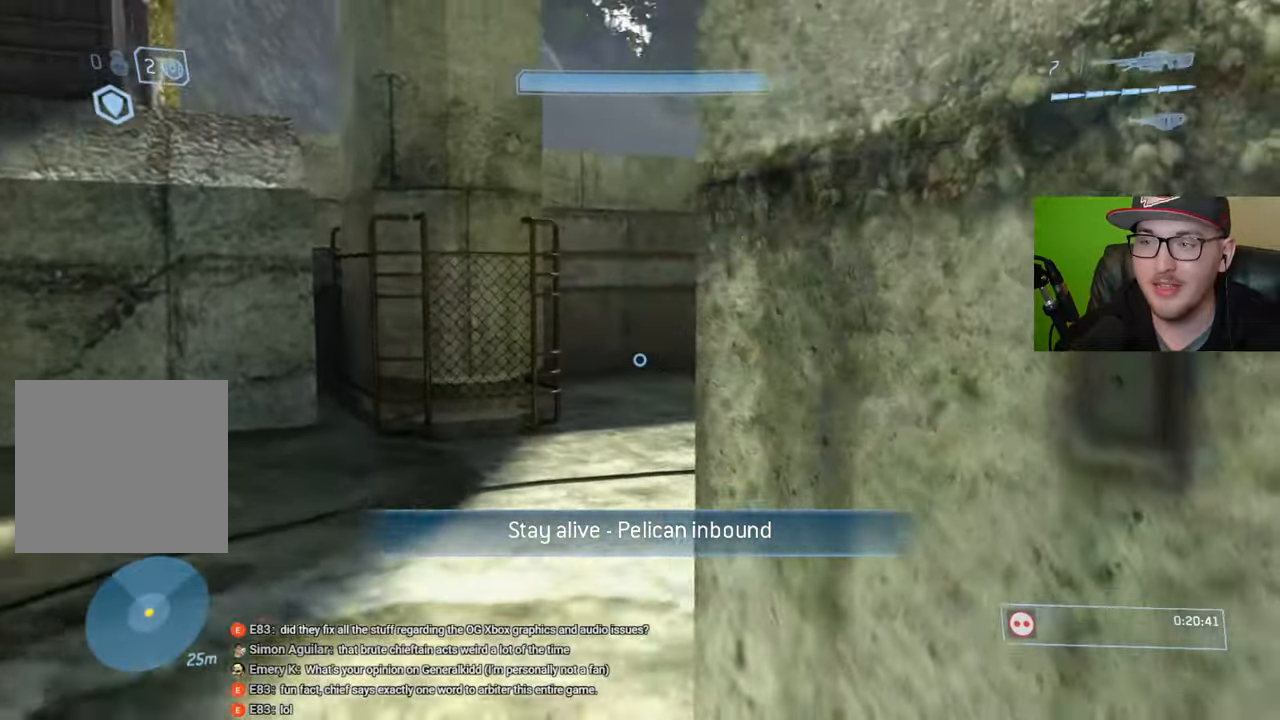
{"buttons": [], "left_stick": "up-left", "right_stick": "right"}
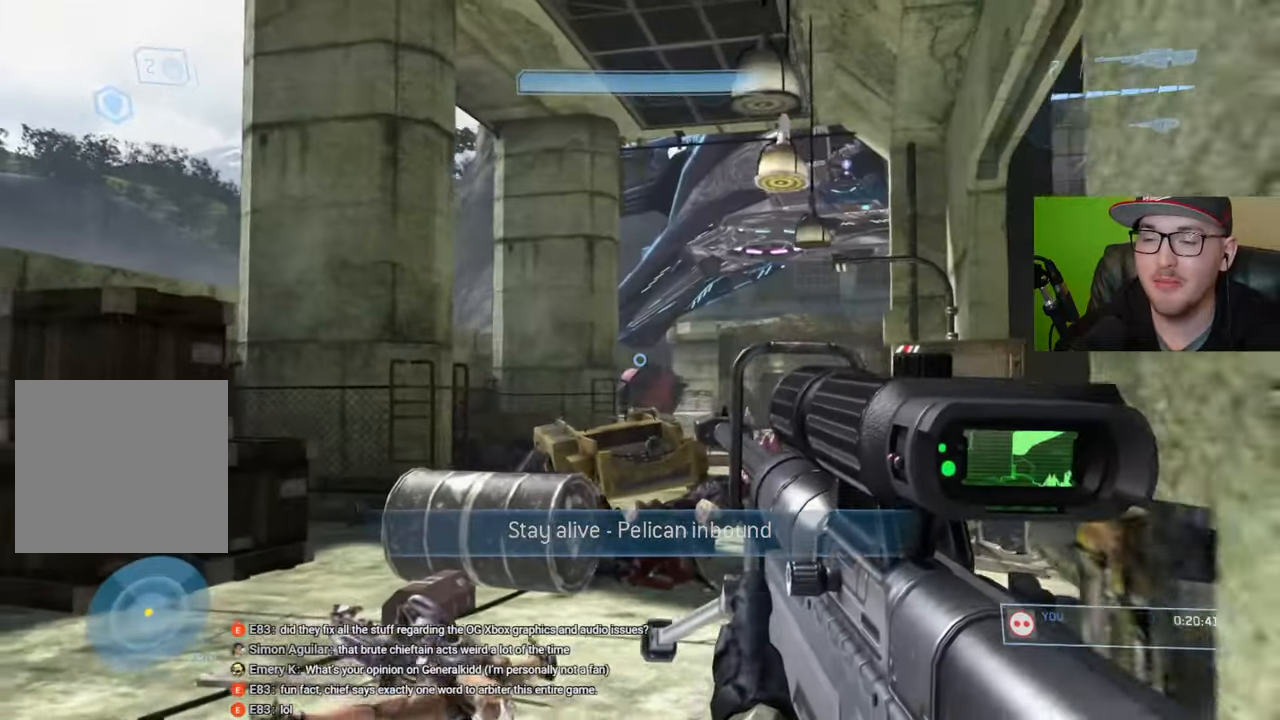
{"buttons": [], "left_stick": "center", "right_stick": "center", "events": [[383, "left_stick", "center"], [500, "right_stick", "center"]]}
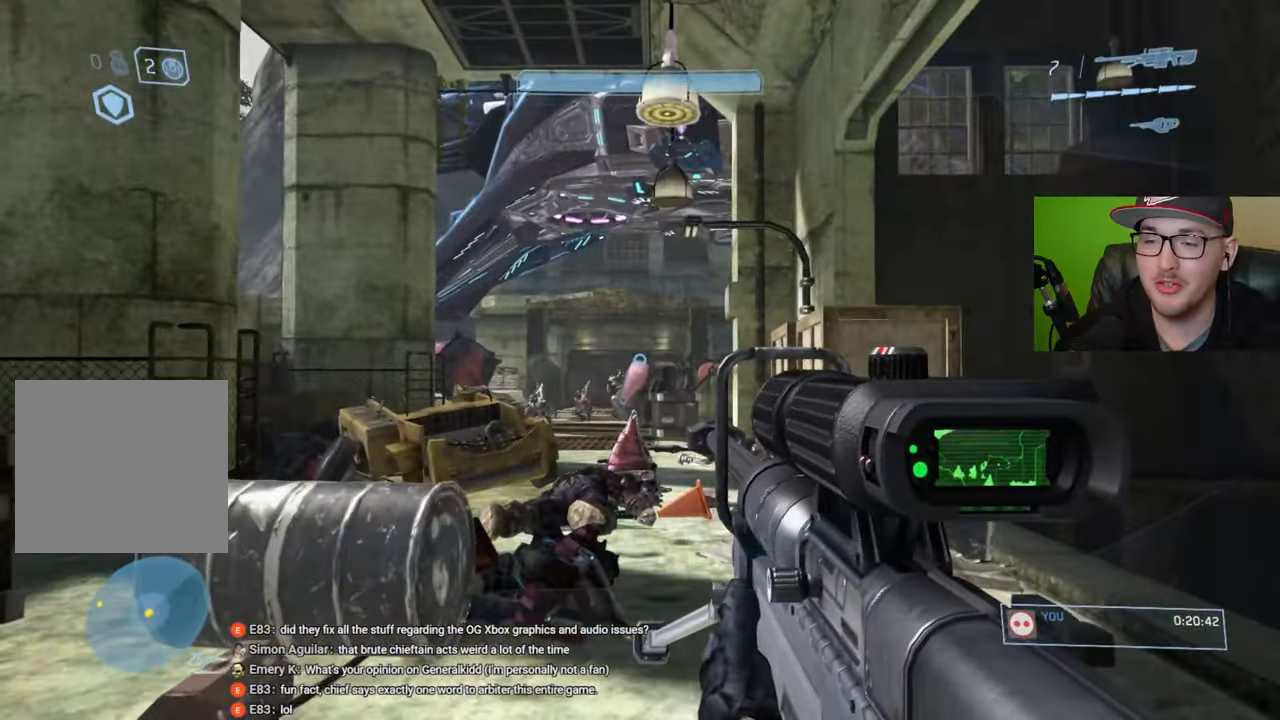
{"buttons": [], "left_stick": "down", "right_stick": "down-left", "events": [[83, "left_stick", "down"], [100, "Y", "down"], [150, "Y", "up"], [383, "right_stick", "down-left"]]}
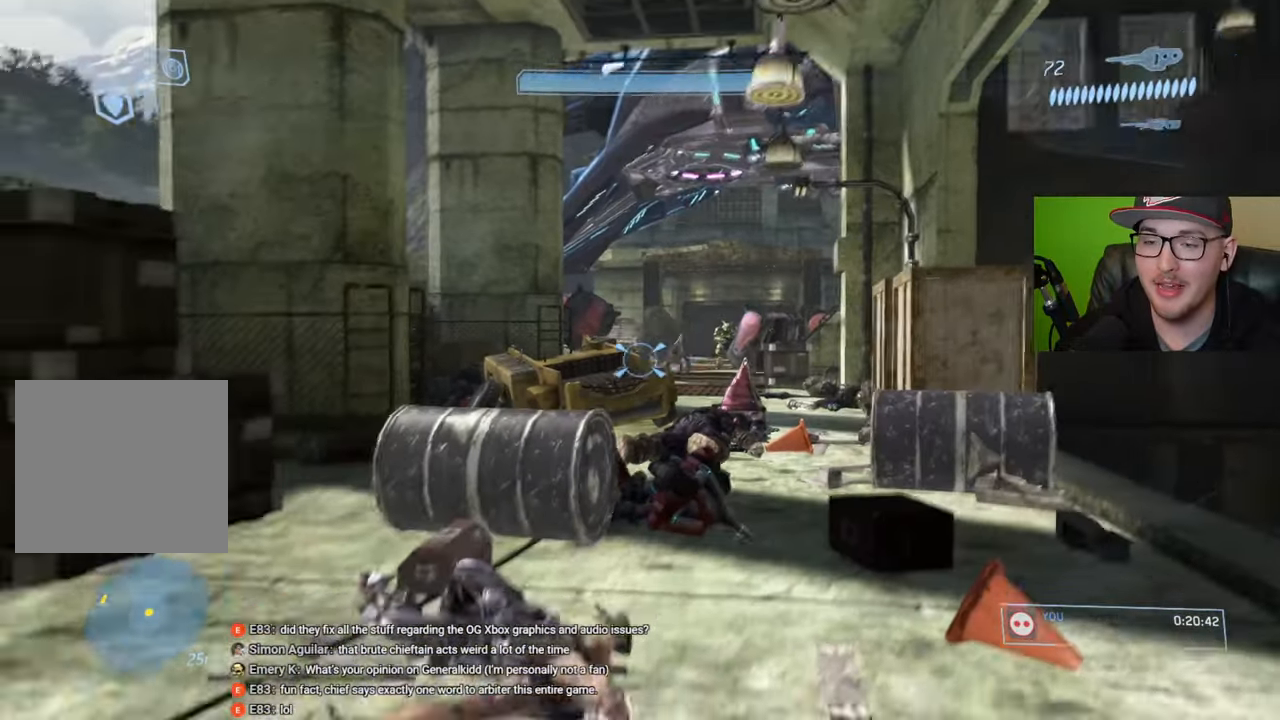
{"buttons": [], "left_stick": "down-right", "right_stick": "up", "events": [[16, "R3", "down"], [16, "left_stick", "down-right"], [83, "right_stick", "center"], [116, "R3", "up"], [283, "right_stick", "up"], [316, "left_stick", "center"], [450, "left_stick", "down-right"]]}
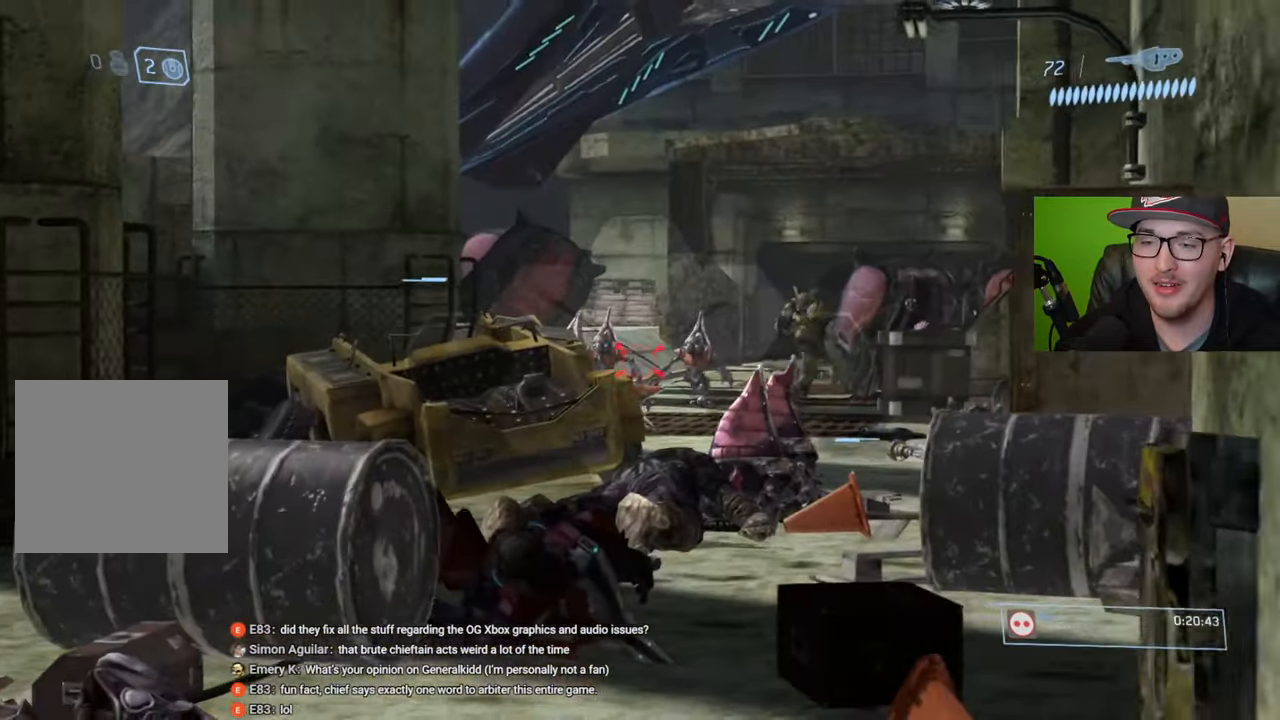
{"buttons": [], "left_stick": "down", "right_stick": "left", "events": [[66, "right_stick", "up-right"], [100, "left_stick", "center"], [183, "right_stick", "center"], [200, "R2", "down"], [300, "R2", "up"], [333, "left_stick", "down-left"], [383, "left_stick", "down"], [450, "right_stick", "left"]]}
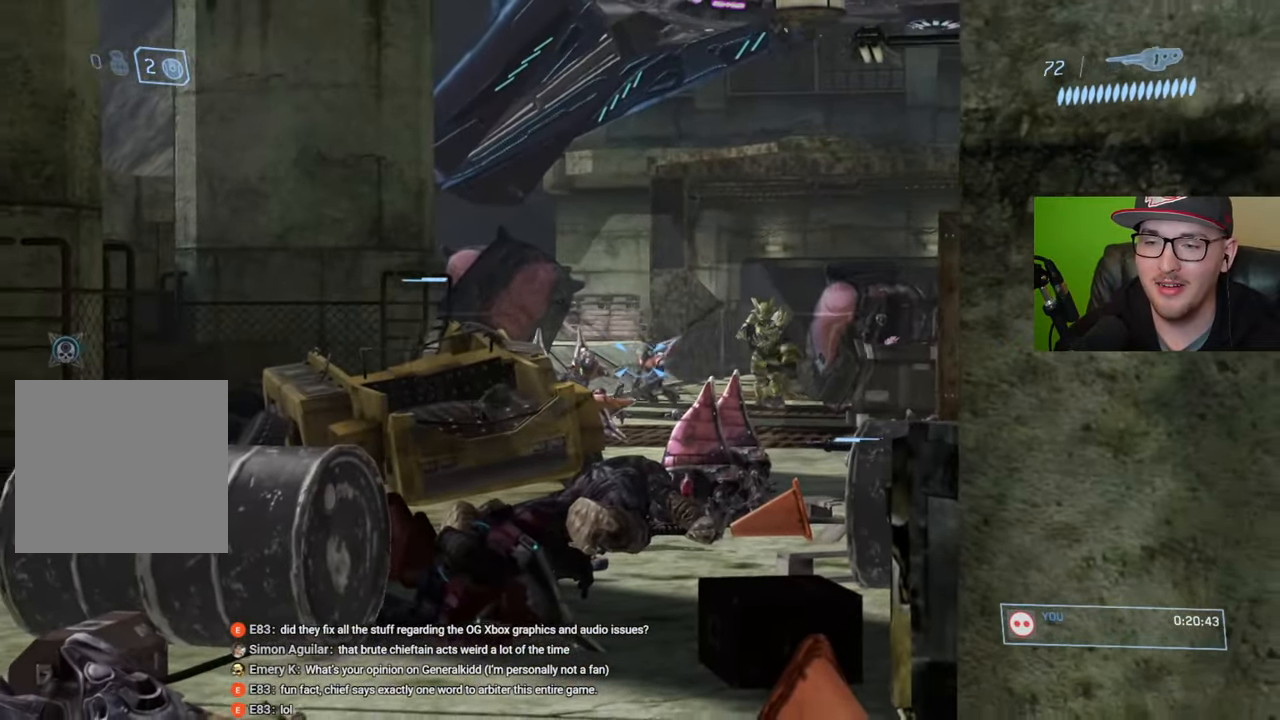
{"buttons": [], "left_stick": "center", "right_stick": "left", "events": [[33, "R2", "down"], [66, "right_stick", "center"], [83, "left_stick", "center"], [150, "R2", "up"], [216, "right_stick", "left"], [316, "R2", "down"], [366, "right_stick", "center"], [433, "R2", "up"], [433, "right_stick", "left"]]}
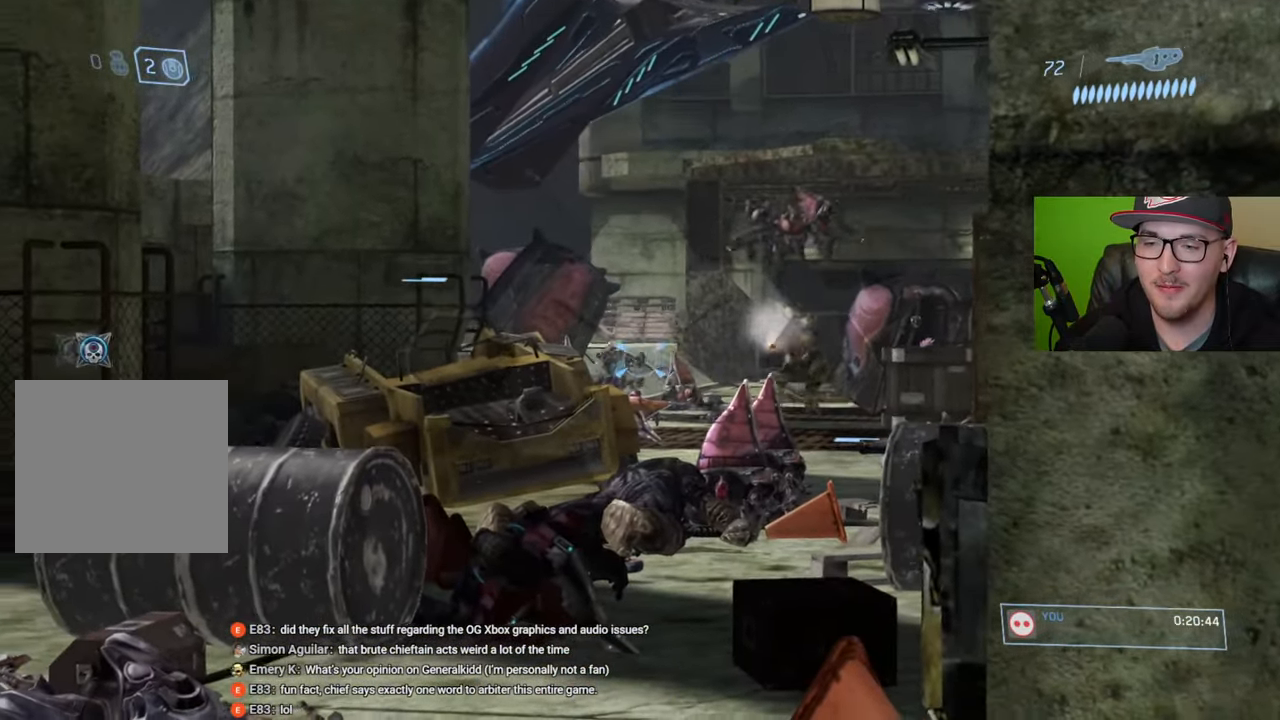
{"buttons": [], "left_stick": "right", "right_stick": "left", "events": [[50, "left_stick", "right"], [100, "left_stick", "up-right"], [116, "R2", "down"], [233, "R2", "up"], [300, "left_stick", "right"], [350, "R2", "down"], [450, "R2", "up"]]}
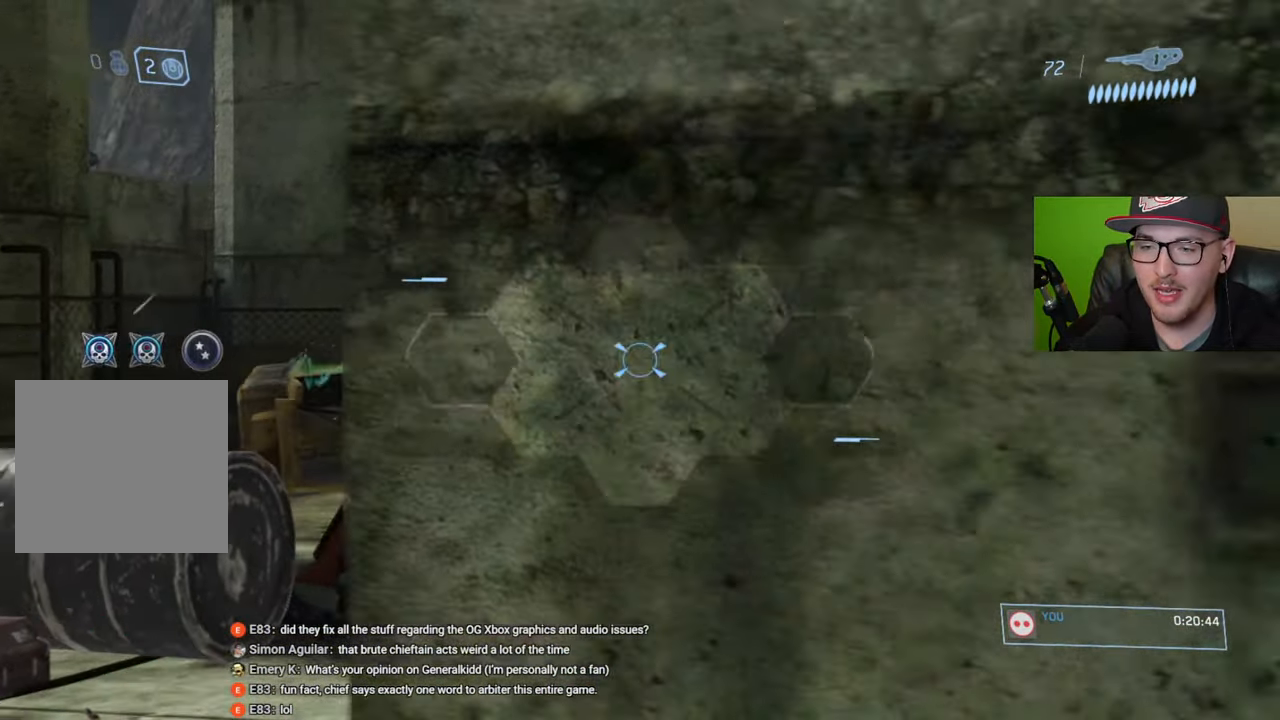
{"buttons": [], "left_stick": "left", "right_stick": "right", "events": [[66, "right_stick", "center"], [100, "left_stick", "center"], [150, "left_stick", "left"], [400, "right_stick", "right"]]}
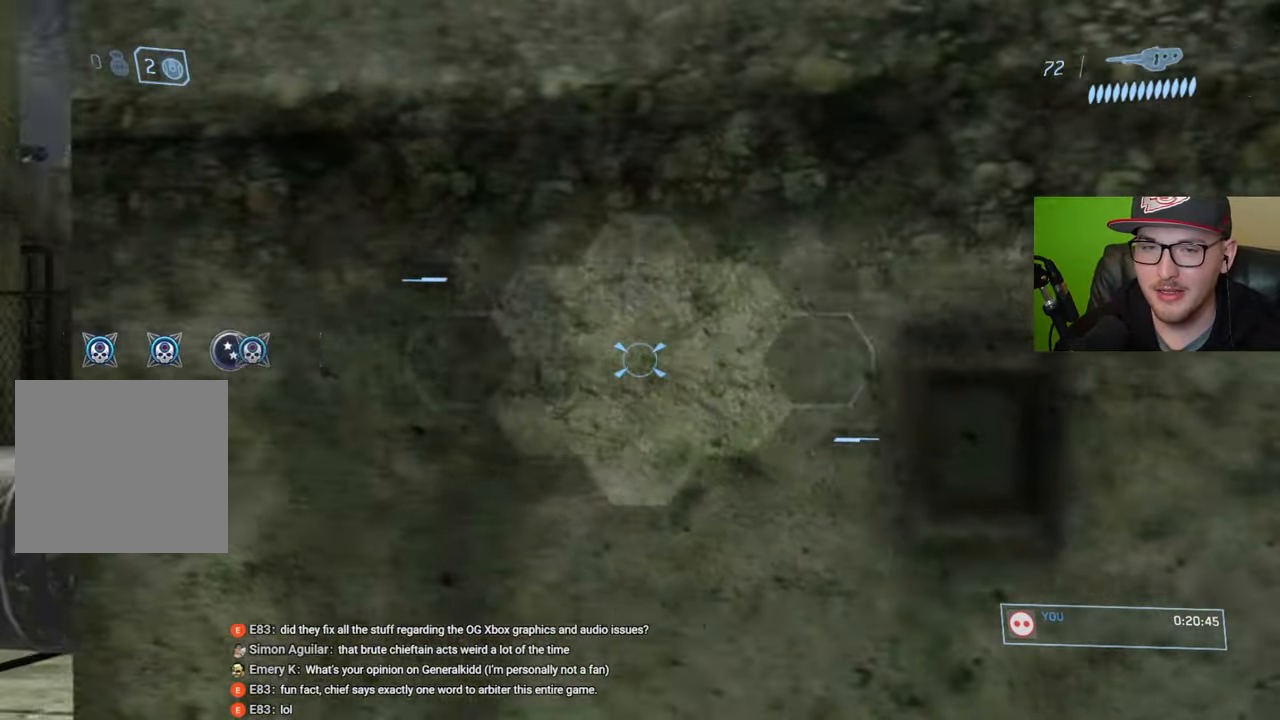
{"buttons": [], "left_stick": "right", "right_stick": "center", "events": [[116, "left_stick", "down-left"], [366, "left_stick", "down"], [466, "right_stick", "center"], [500, "left_stick", "right"]]}
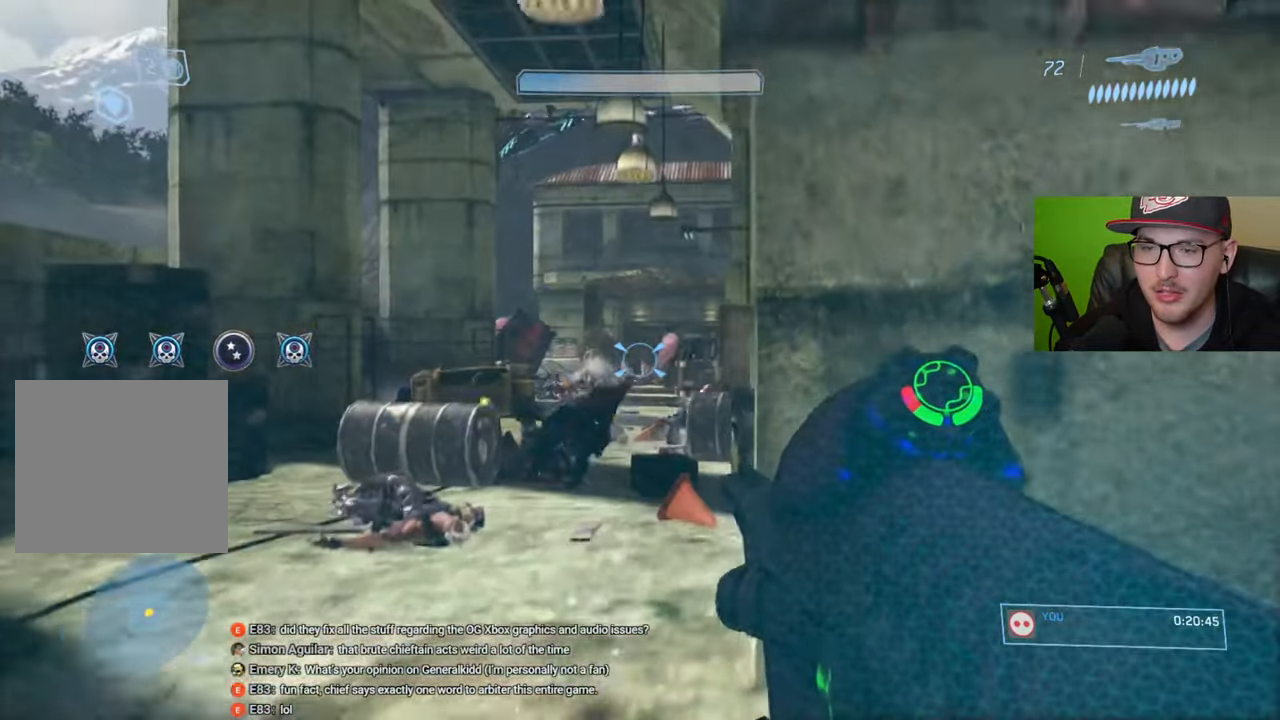
{"buttons": ["R1"], "left_stick": "up-right", "right_stick": "center", "events": [[50, "right_stick", "down-left"], [383, "left_stick", "up-right"], [416, "right_stick", "center"], [500, "R1", "down"]]}
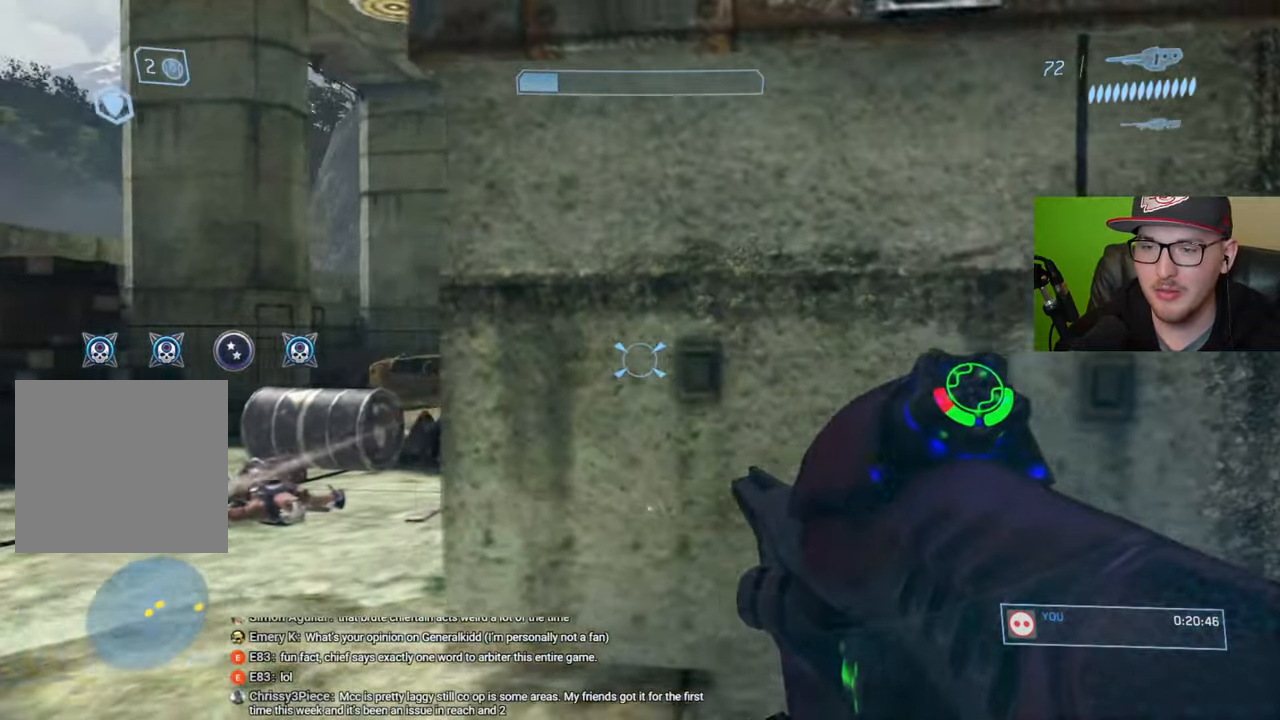
{"buttons": [], "left_stick": "right", "right_stick": "center", "events": [[116, "R1", "up"], [383, "left_stick", "right"]]}
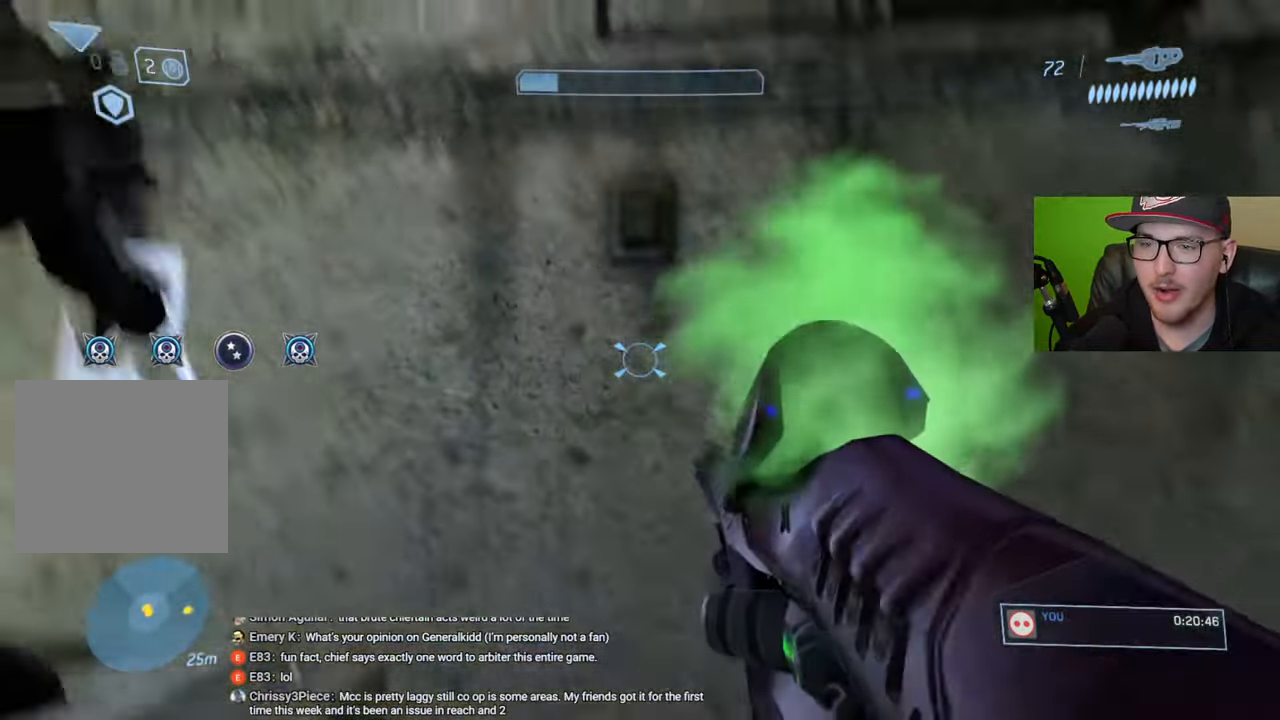
{"buttons": [], "left_stick": "down-right", "right_stick": "center", "events": [[66, "right_stick", "left"], [116, "left_stick", "down-right"], [283, "left_stick", "down"], [400, "right_stick", "center"], [500, "left_stick", "down-right"]]}
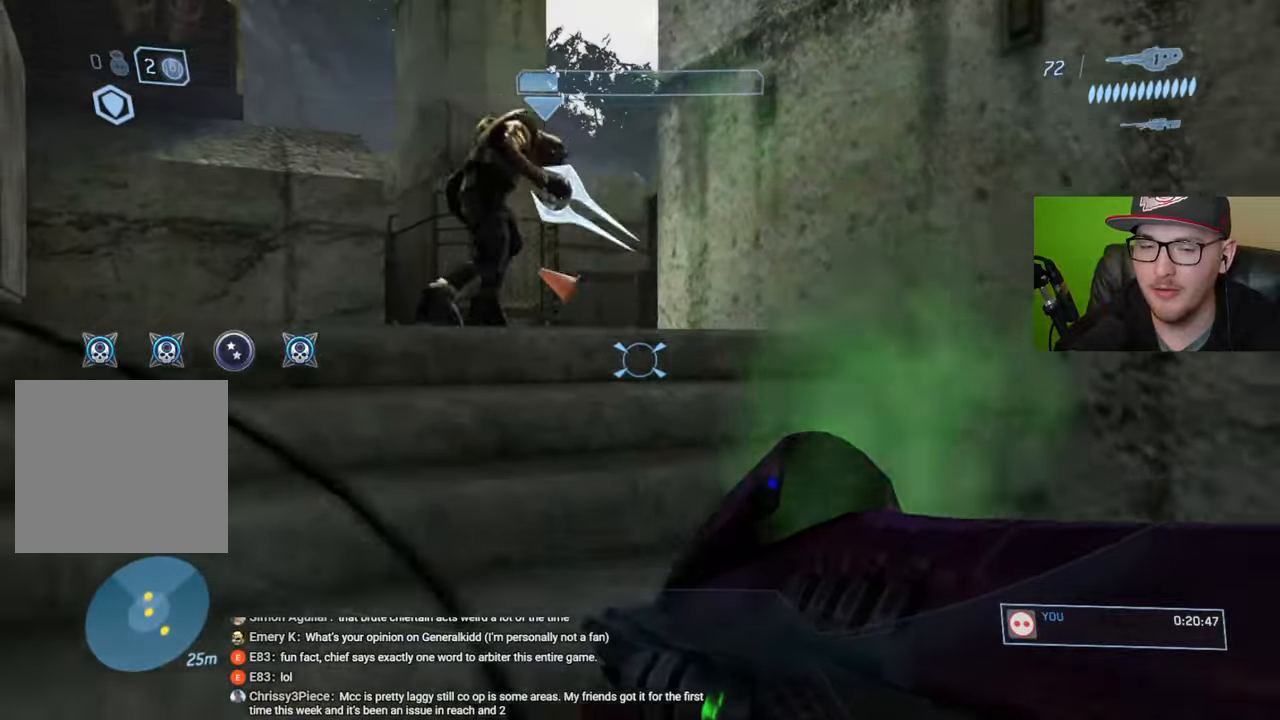
{"buttons": [], "left_stick": "up", "right_stick": "center", "events": [[183, "left_stick", "center"], [250, "right_stick", "up-left"], [433, "right_stick", "center"], [483, "left_stick", "up"]]}
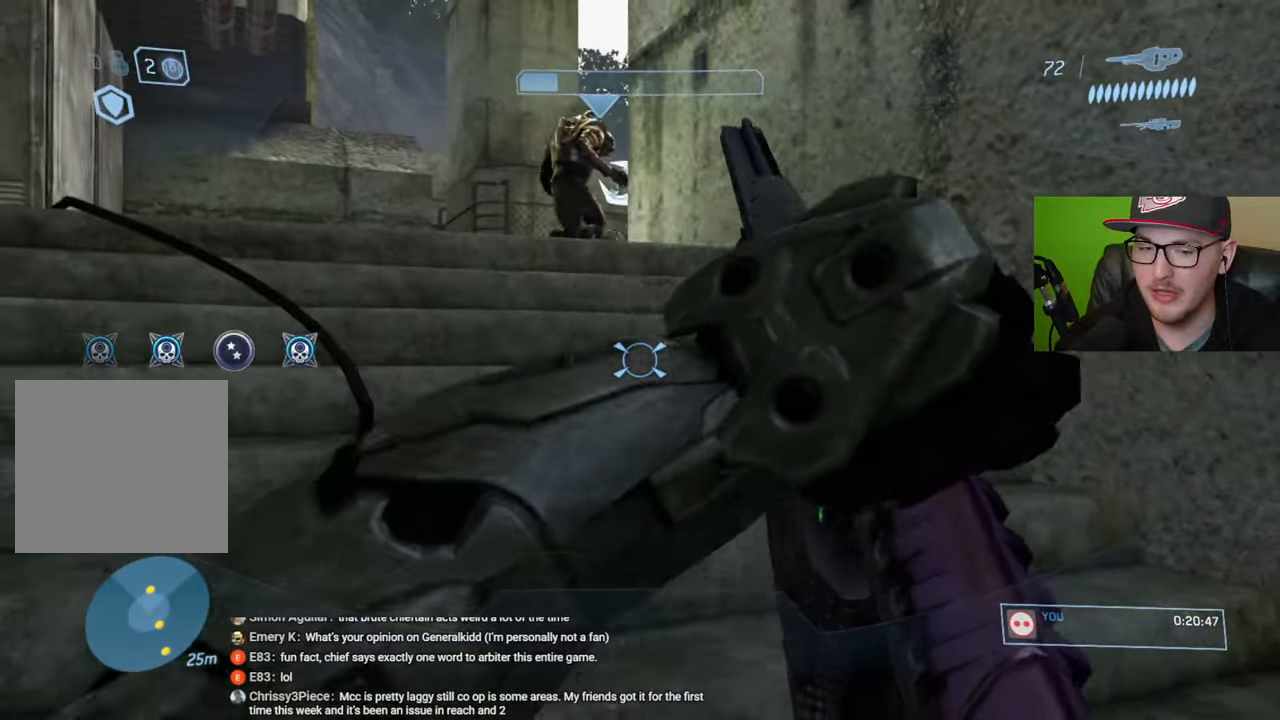
{"buttons": [], "left_stick": "up-left", "right_stick": "center", "events": [[233, "left_stick", "up-left"]]}
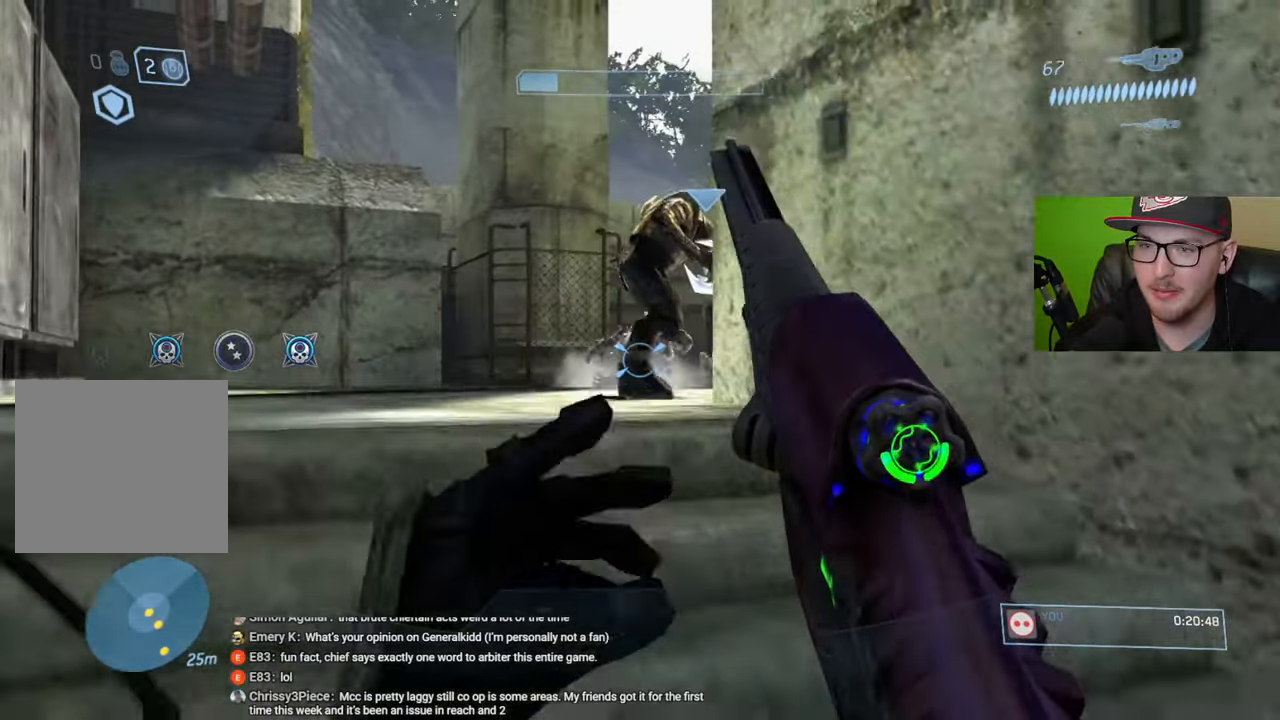
{"buttons": [], "left_stick": "center", "right_stick": "center", "events": [[150, "left_stick", "center"]]}
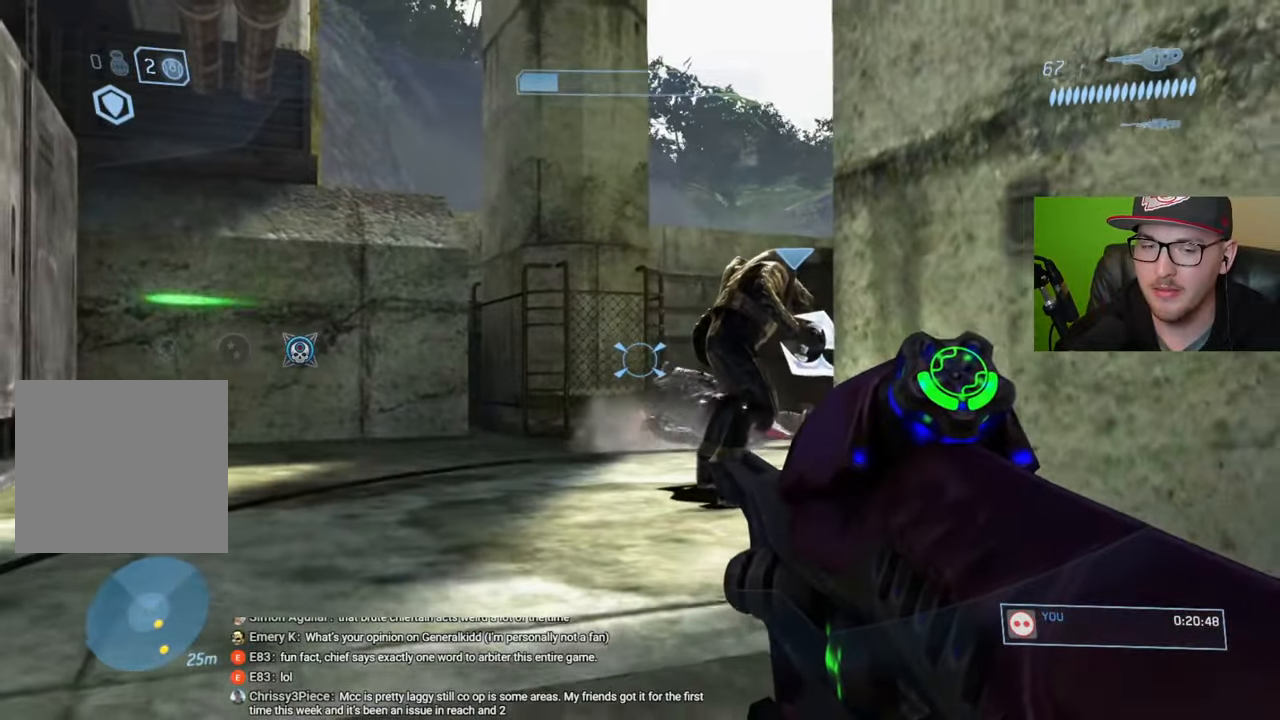
{"buttons": [], "left_stick": "up-left", "right_stick": "center", "events": [[150, "left_stick", "up-left"], [216, "right_stick", "up-right"], [366, "right_stick", "center"]]}
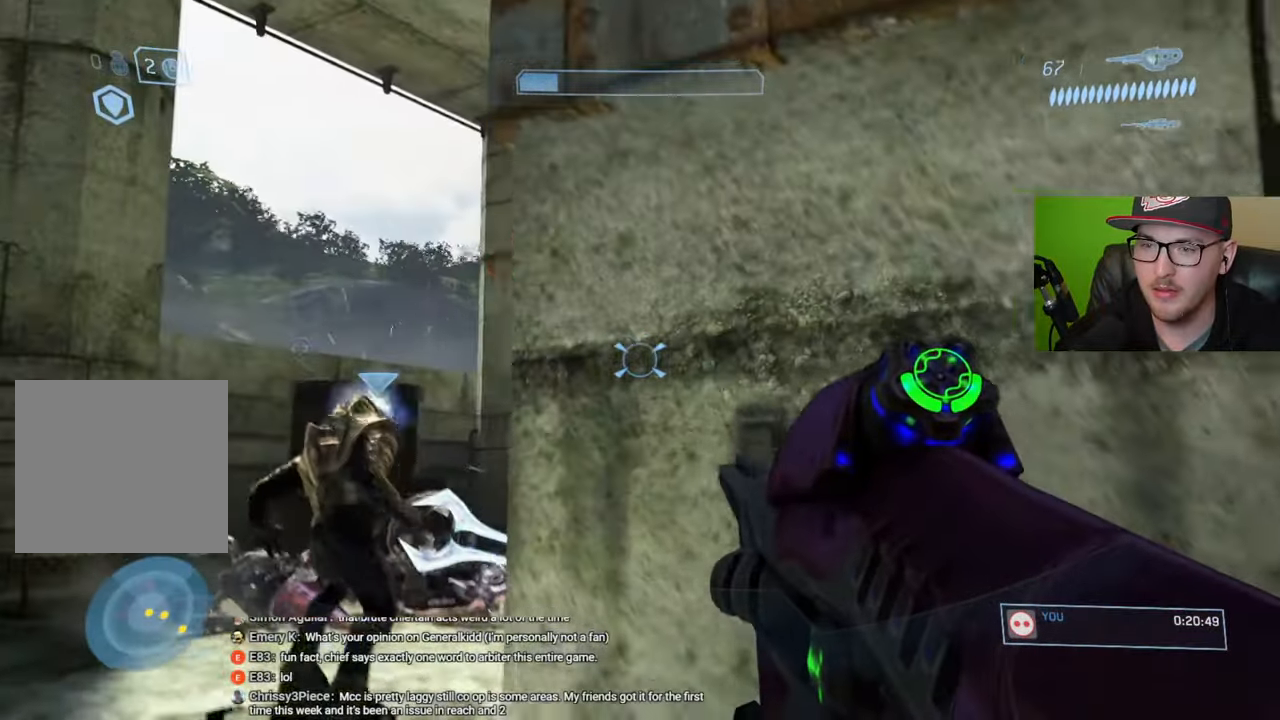
{"buttons": [], "left_stick": "up-left", "right_stick": "up", "events": [[50, "right_stick", "up-right"], [183, "right_stick", "center"], [250, "X", "down"], [333, "X", "up"], [500, "right_stick", "up"]]}
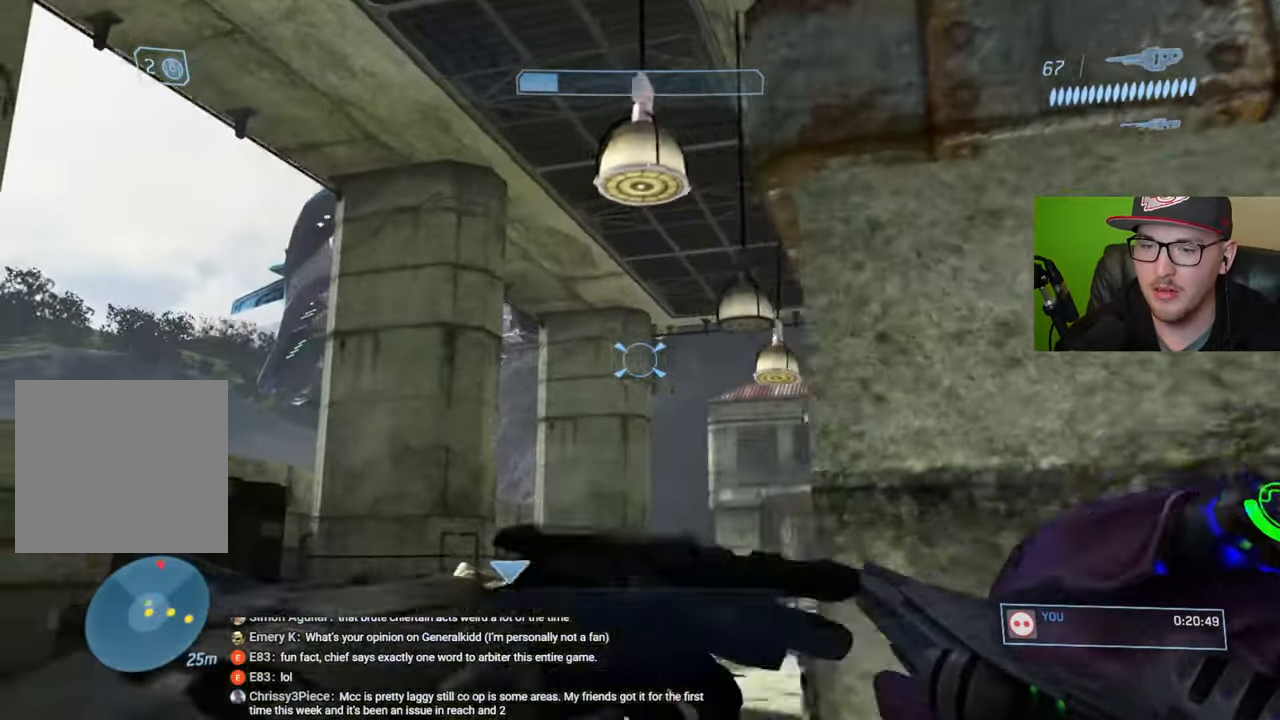
{"buttons": [], "left_stick": "down", "right_stick": "down", "events": [[150, "left_stick", "up-right"], [166, "right_stick", "center"], [233, "left_stick", "center"], [283, "left_stick", "down"], [350, "right_stick", "down"]]}